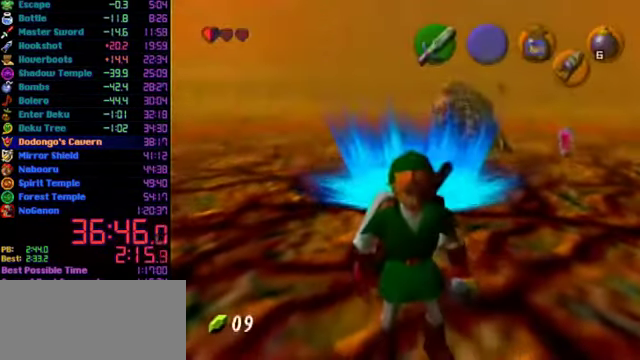
Gameplay with a controller (Nintendo layout); each line is a JSON object with the inputs held at the frame after it. "events" lists button and stick changes between this image and that frame as [ms after this image, input, new state], when the widget could be followed in between. Not read: L3 R3 START.
{"buttons": [], "left_stick": "center", "events": []}
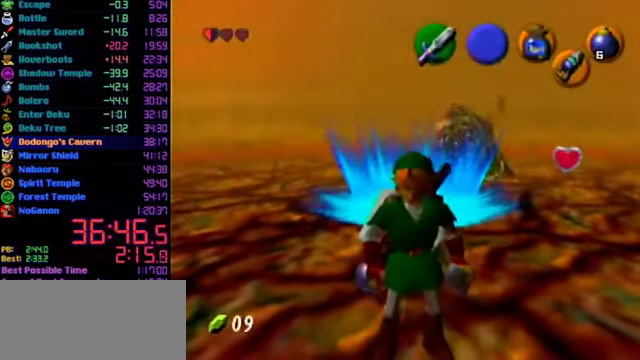
{"buttons": [], "left_stick": "center", "events": []}
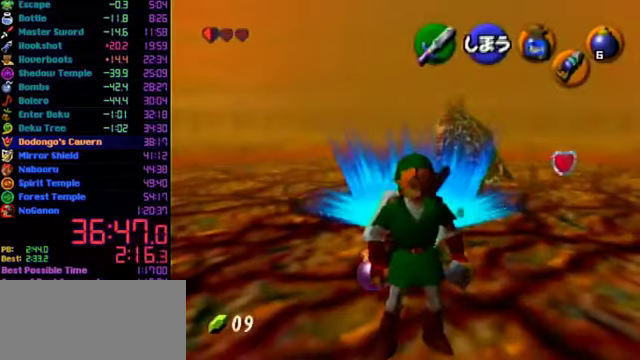
{"buttons": [], "left_stick": "center", "events": []}
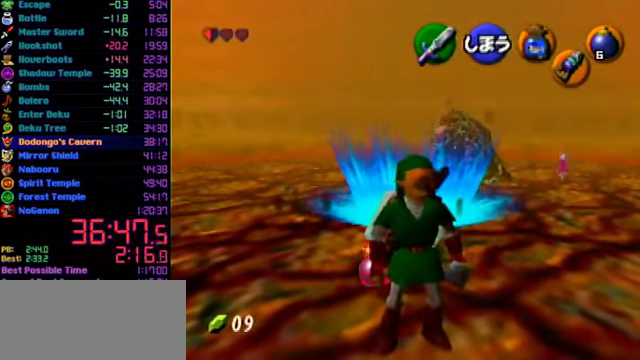
{"buttons": [], "left_stick": "center", "events": []}
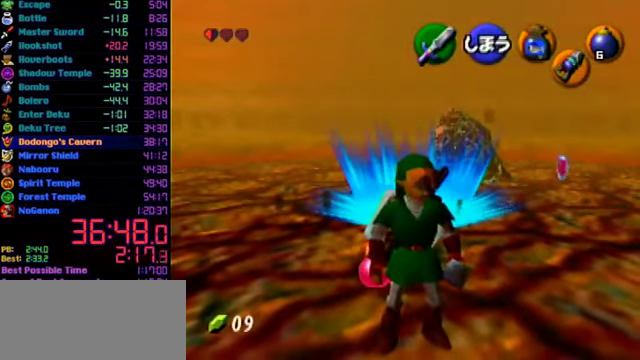
{"buttons": [], "left_stick": "center", "events": []}
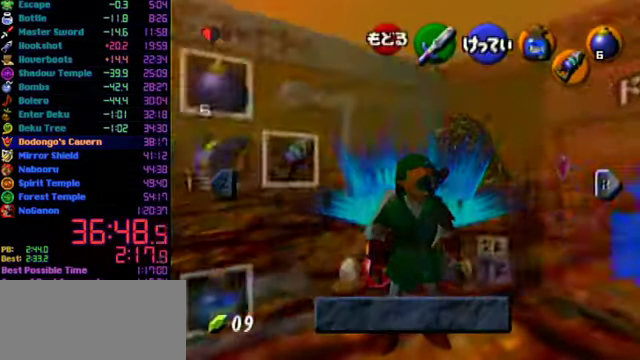
{"buttons": [], "left_stick": "center", "events": []}
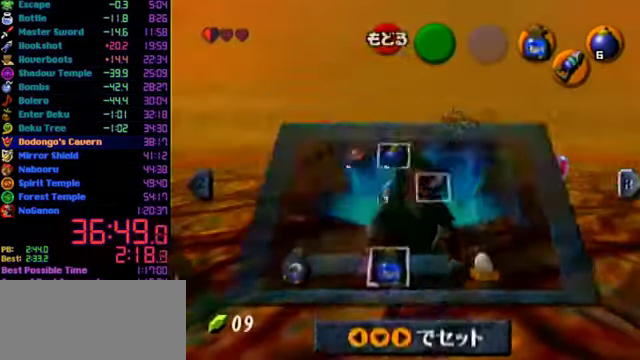
{"buttons": [], "left_stick": "center", "events": []}
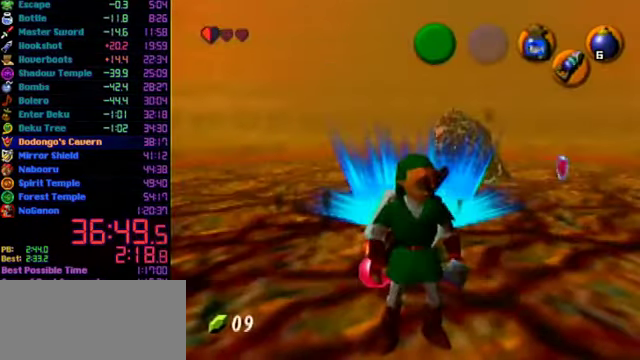
{"buttons": [], "left_stick": "center", "events": []}
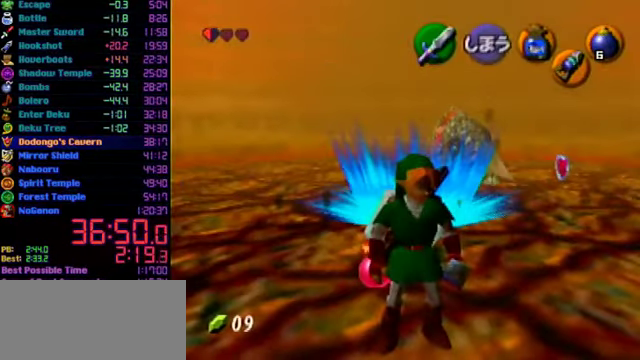
{"buttons": [], "left_stick": "center", "events": []}
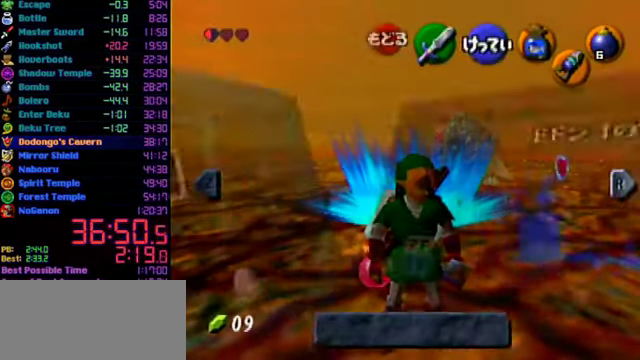
{"buttons": [], "left_stick": "center", "events": []}
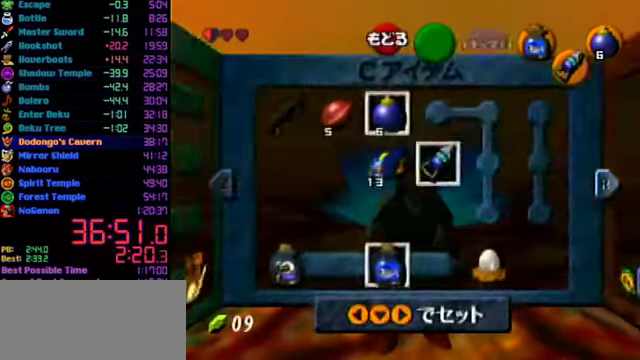
{"buttons": ["L1"], "left_stick": "center", "events": [[500, "L1", "down"]]}
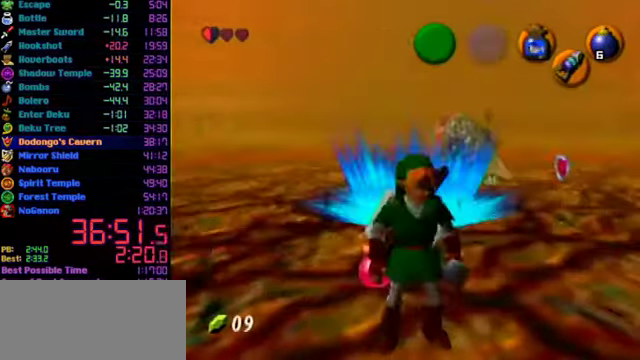
{"buttons": ["L1"], "left_stick": "center", "events": []}
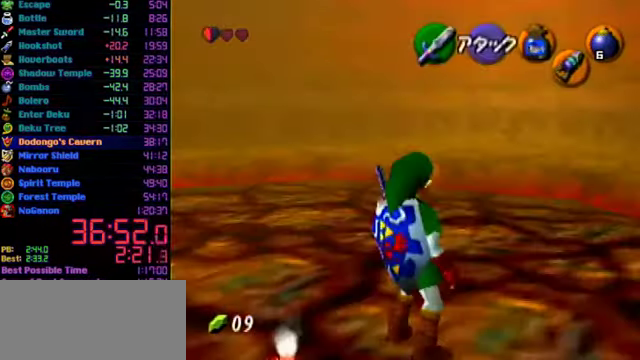
{"buttons": ["L1"], "left_stick": "center", "events": []}
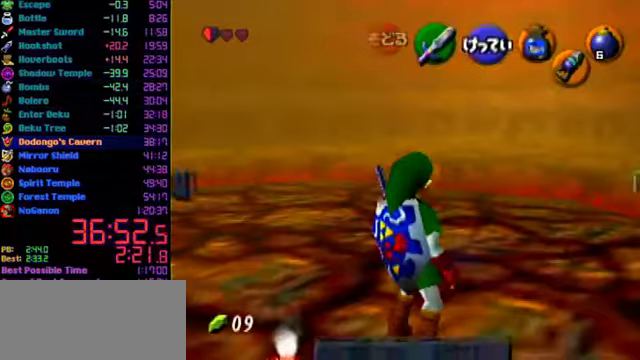
{"buttons": ["L1"], "left_stick": "center", "events": []}
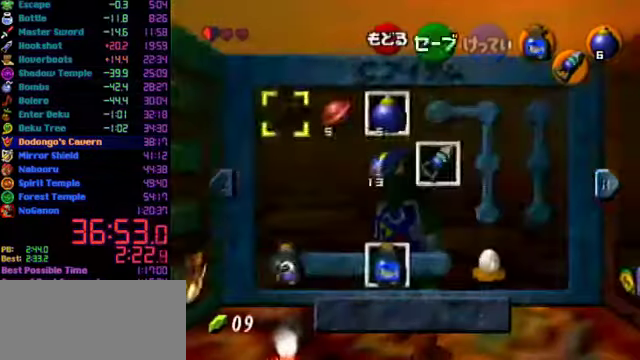
{"buttons": ["L1"], "left_stick": "center", "events": []}
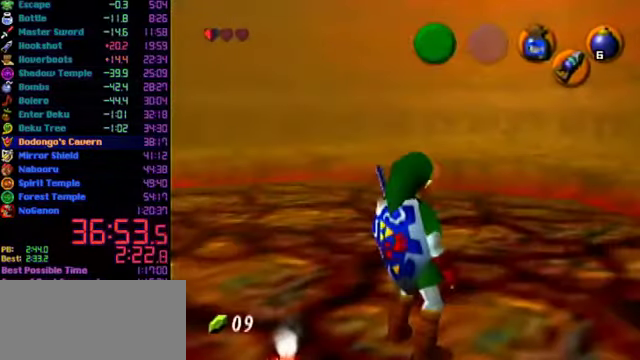
{"buttons": ["L1"], "left_stick": "center", "events": []}